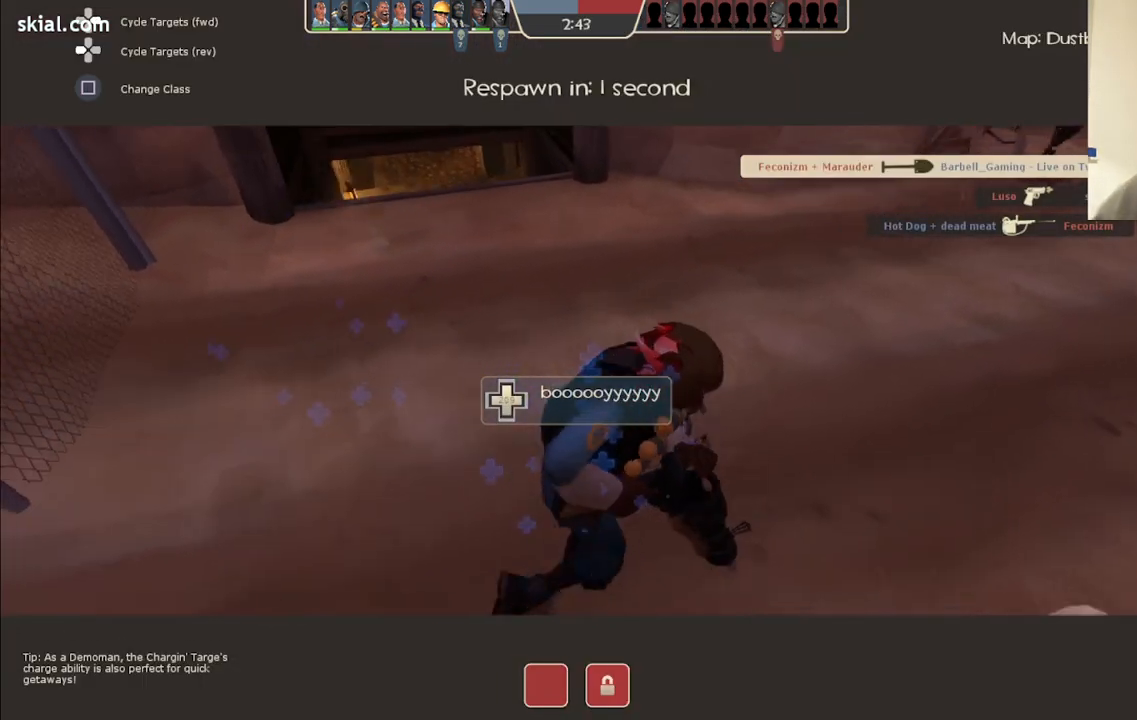
Gameplay with a controller (PlayStation layout); each line is a JSON object with the inputs held at the frame after it. "events" lists button and stick changes between this image and that frame as [ms after this image, input, new state], when the widget could be followed in between.
{"buttons": [], "left_stick": "up", "right_stick": "center", "events": [[467, "left_stick", "up"]]}
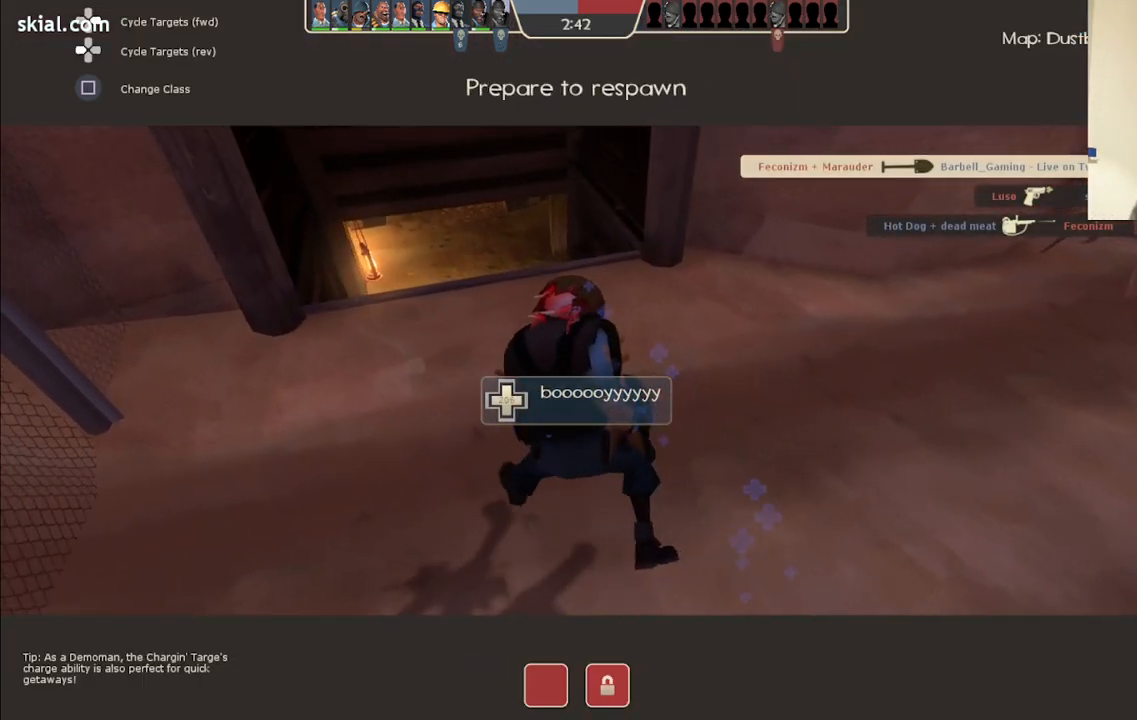
{"buttons": [], "left_stick": "up", "right_stick": "center", "events": []}
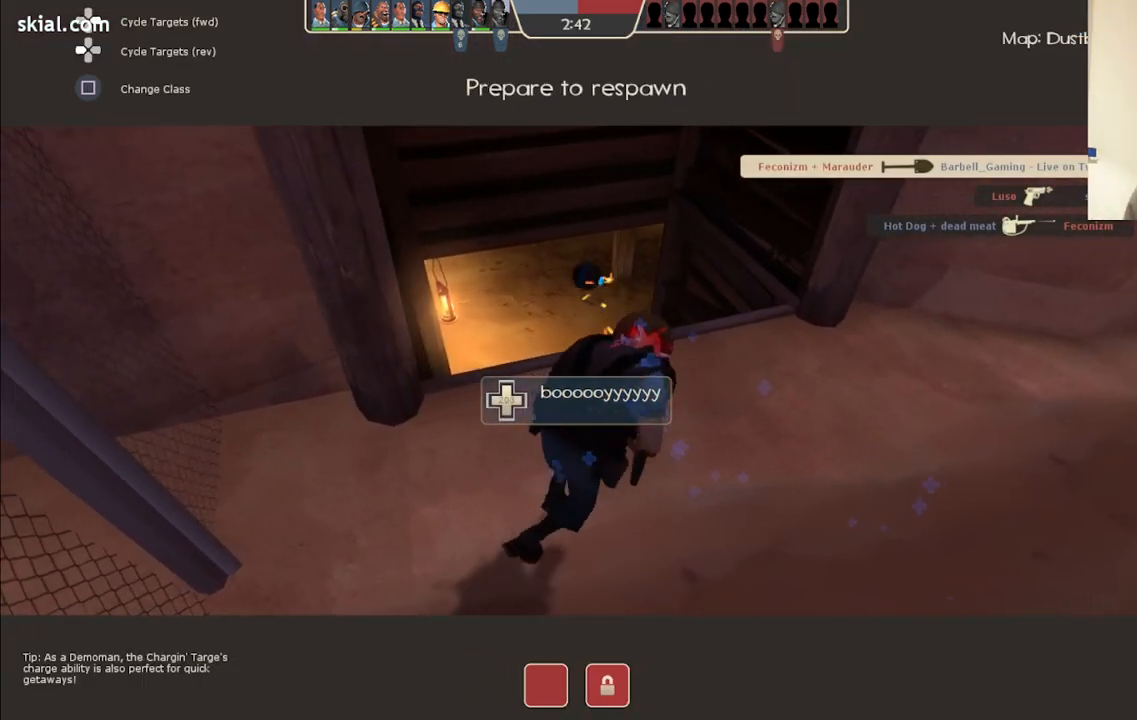
{"buttons": [], "left_stick": "up", "right_stick": "center", "events": []}
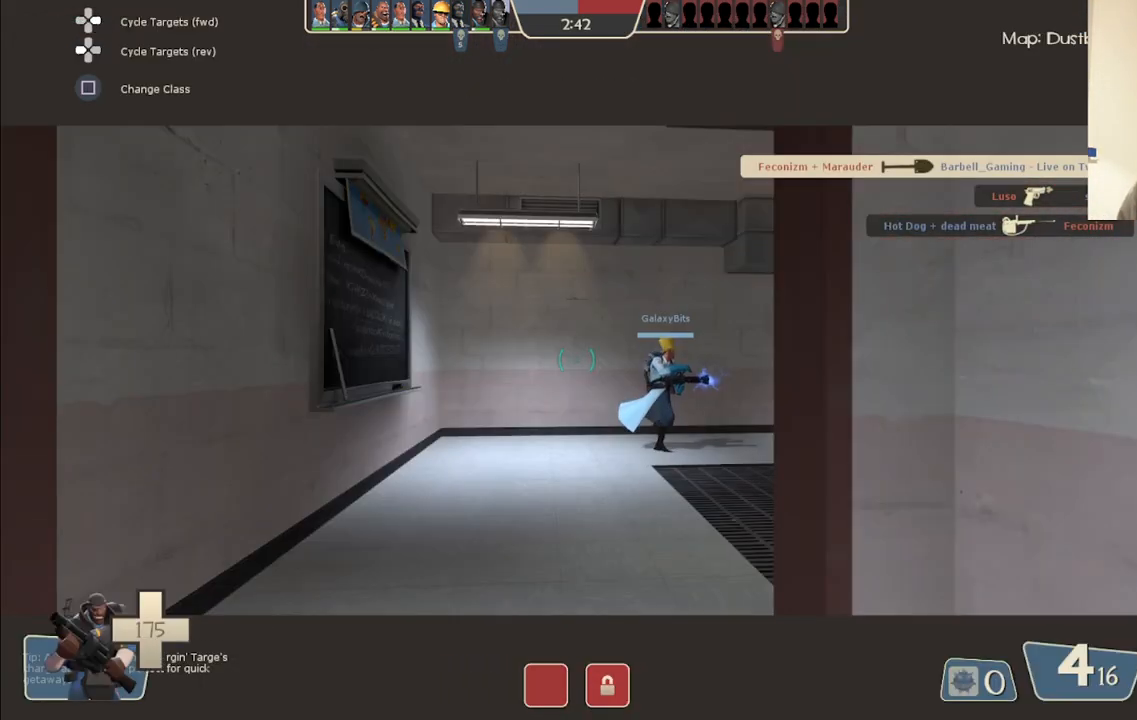
{"buttons": [], "left_stick": "up", "right_stick": "center", "events": [[50, "left_stick", "center"], [417, "left_stick", "up"]]}
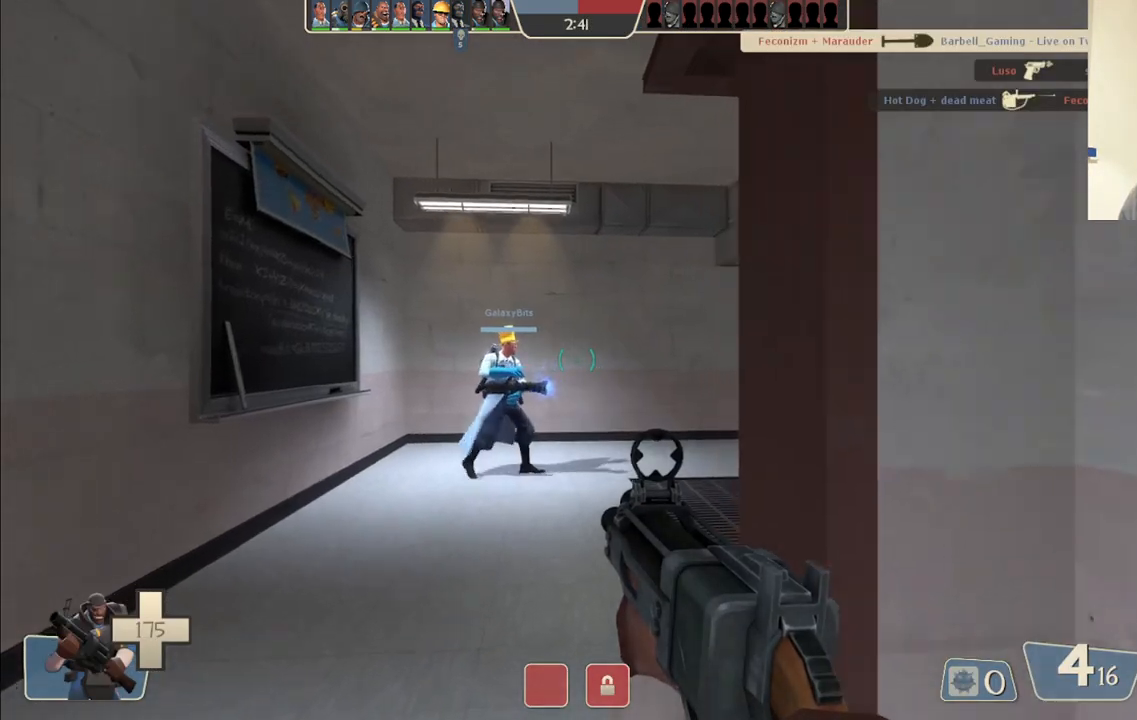
{"buttons": [], "left_stick": "up", "right_stick": "right", "events": [[17, "SQUARE", "down"], [133, "SQUARE", "up"], [333, "right_stick", "right"]]}
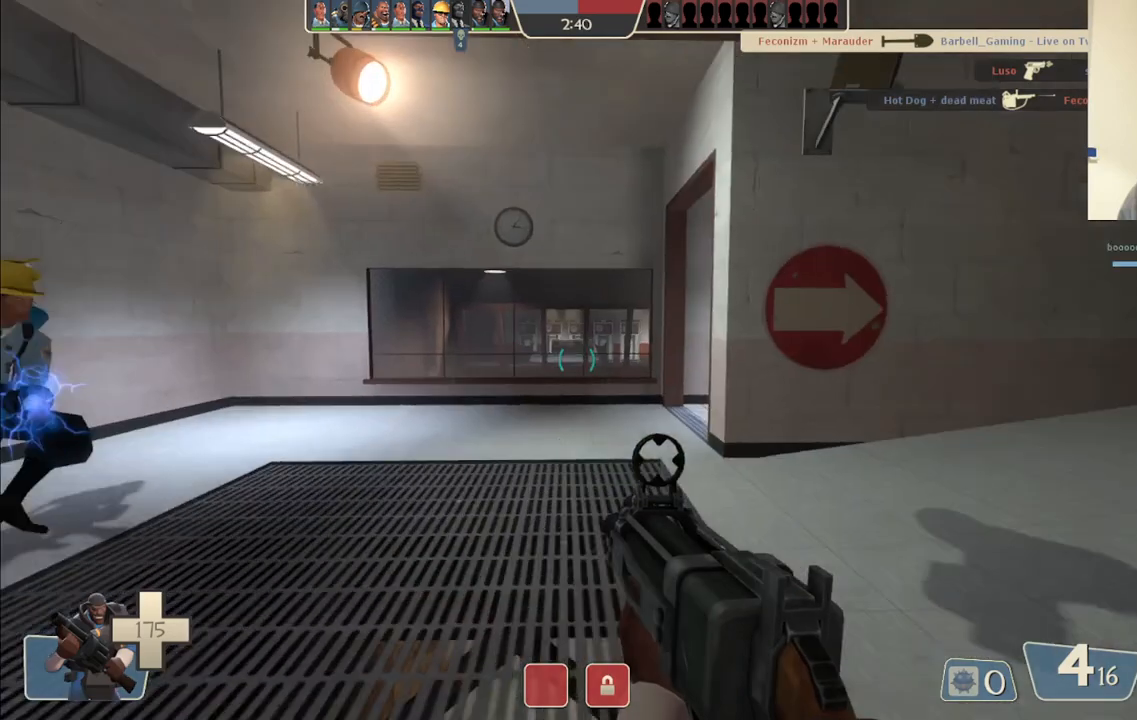
{"buttons": ["SQUARE"], "left_stick": "up", "right_stick": "center", "events": [[67, "right_stick", "center"], [200, "right_stick", "right"], [367, "right_stick", "center"], [483, "SQUARE", "down"]]}
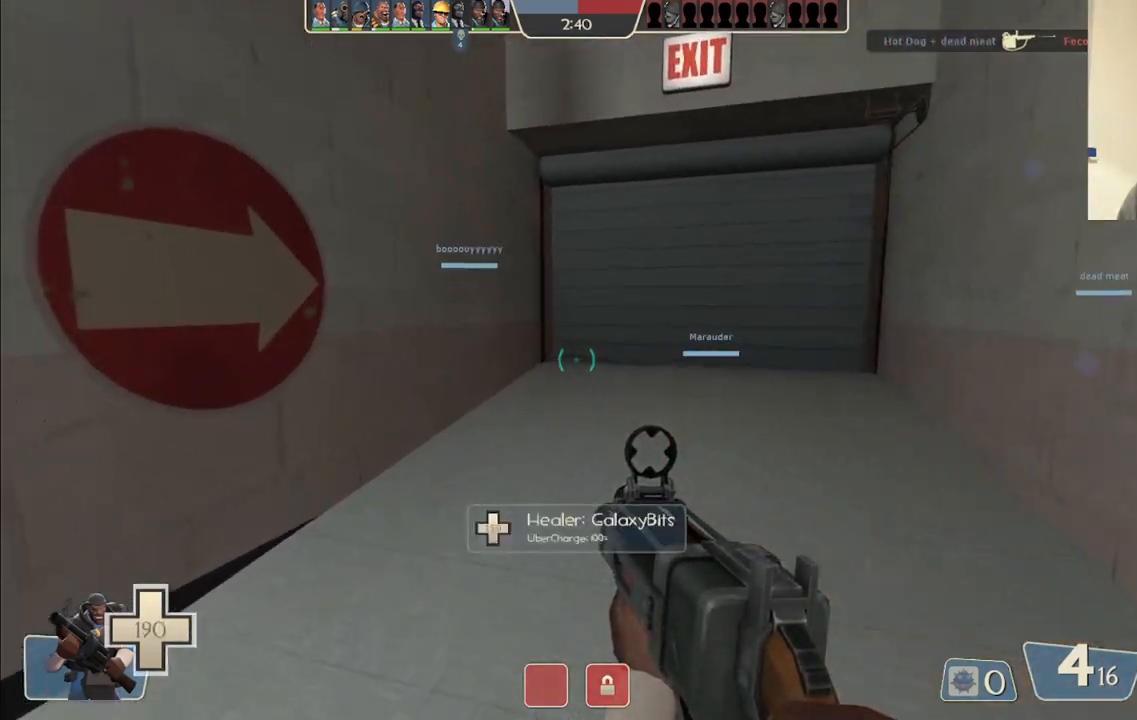
{"buttons": [], "left_stick": "up", "right_stick": "center", "events": [[50, "SQUARE", "up"], [117, "SQUARE", "down"], [200, "SQUARE", "up"], [383, "R1", "down"], [500, "R1", "up"]]}
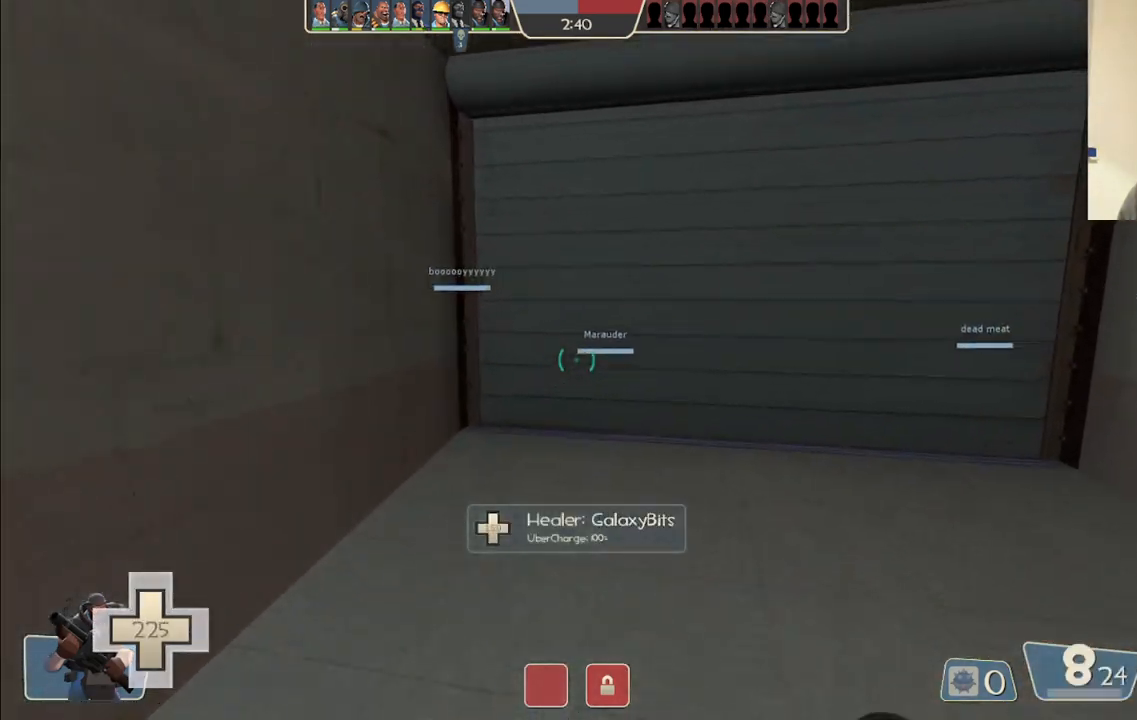
{"buttons": [], "left_stick": "up", "right_stick": "center", "events": [[67, "right_stick", "right"], [183, "right_stick", "center"], [317, "right_stick", "right"], [500, "right_stick", "center"]]}
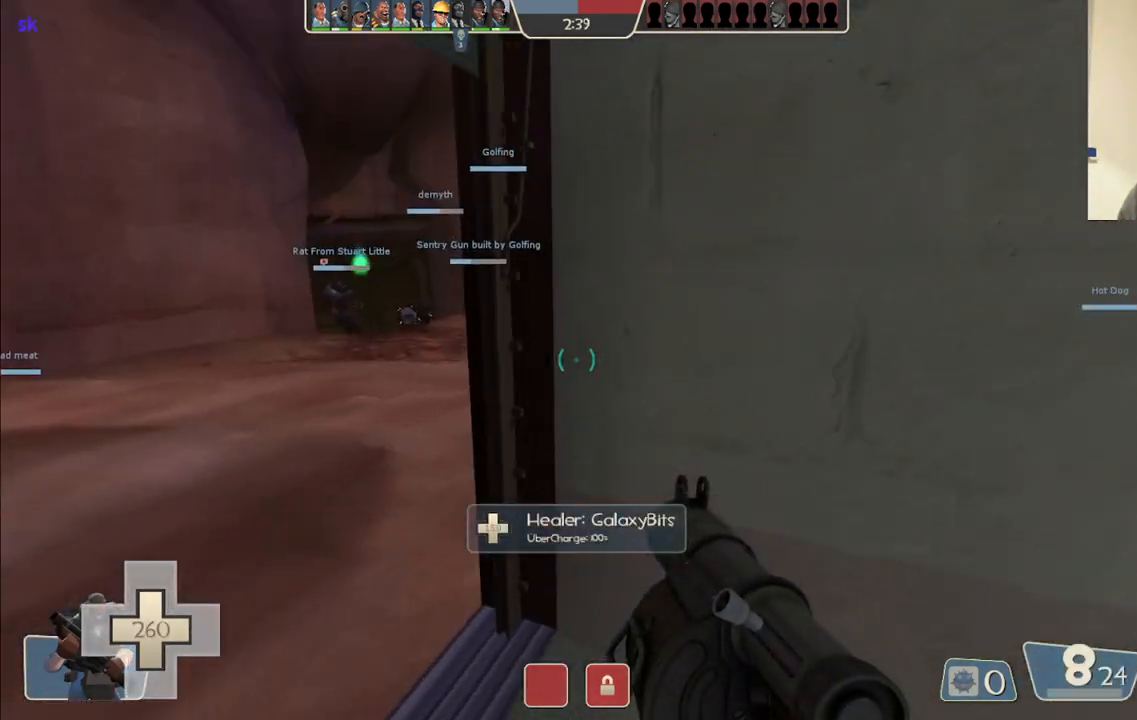
{"buttons": [], "left_stick": "up", "right_stick": "center", "events": [[117, "SQUARE", "down"], [217, "SQUARE", "up"], [300, "SQUARE", "down"], [400, "SQUARE", "up"]]}
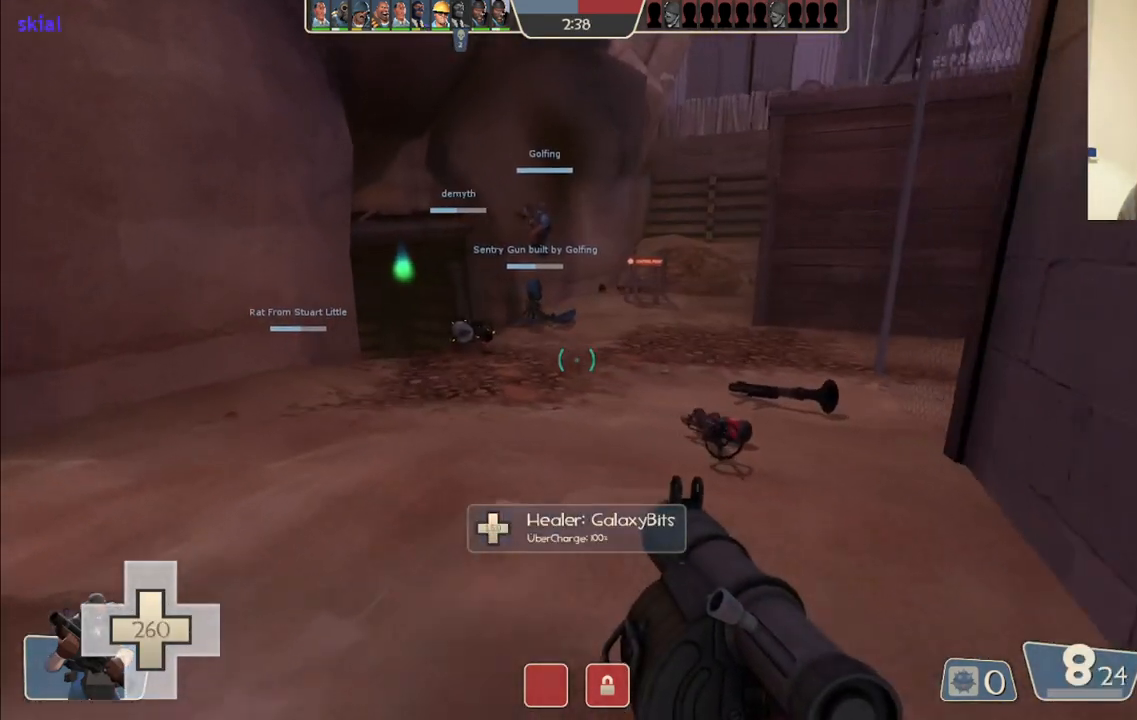
{"buttons": [], "left_stick": "up-right", "right_stick": "left", "events": [[267, "right_stick", "left"], [333, "left_stick", "up-right"], [383, "right_stick", "center"], [500, "right_stick", "left"]]}
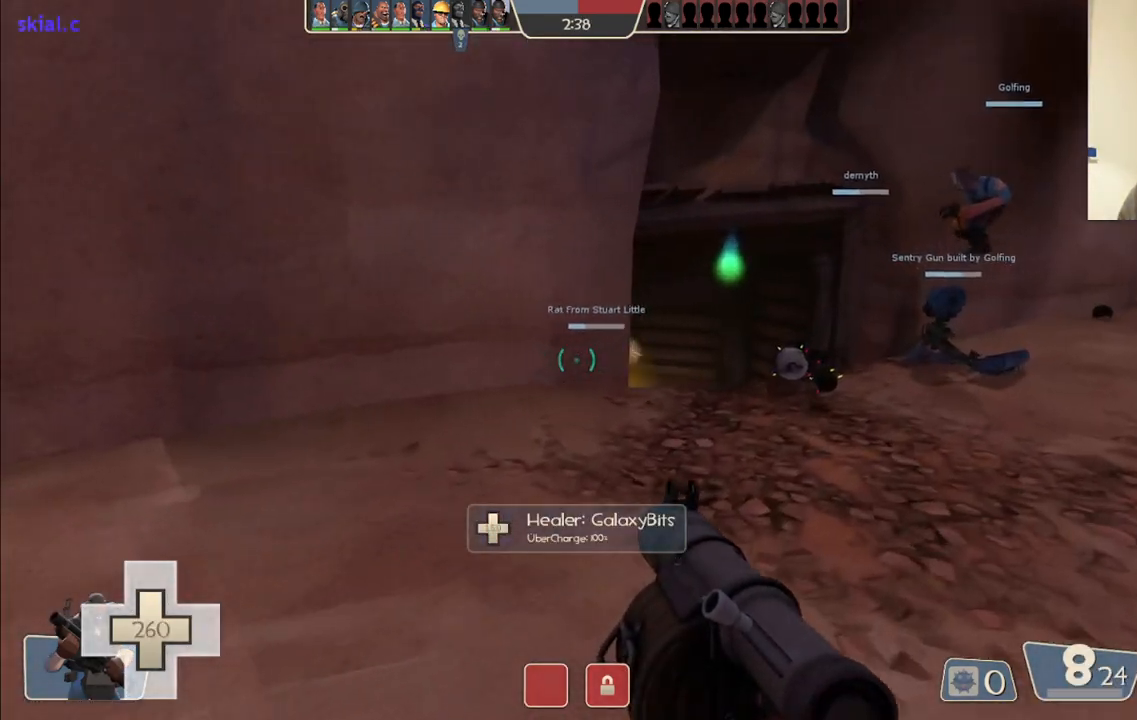
{"buttons": [], "left_stick": "up-right", "right_stick": "center", "events": [[117, "right_stick", "center"]]}
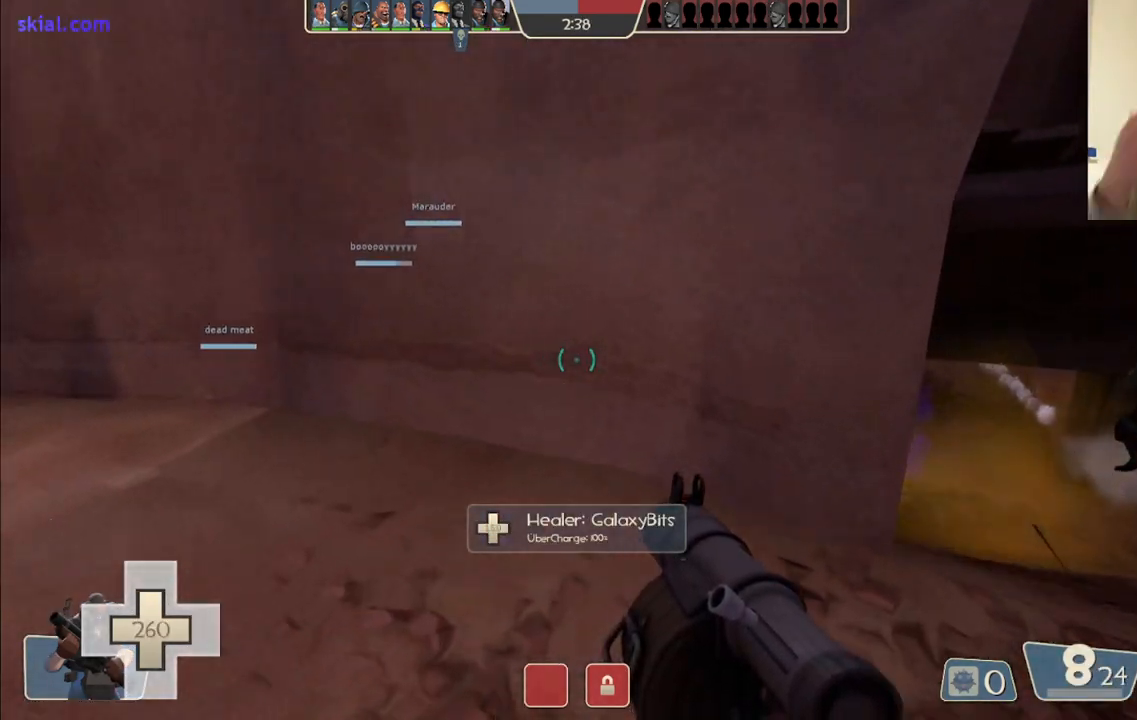
{"buttons": [], "left_stick": "up-right", "right_stick": "center", "events": []}
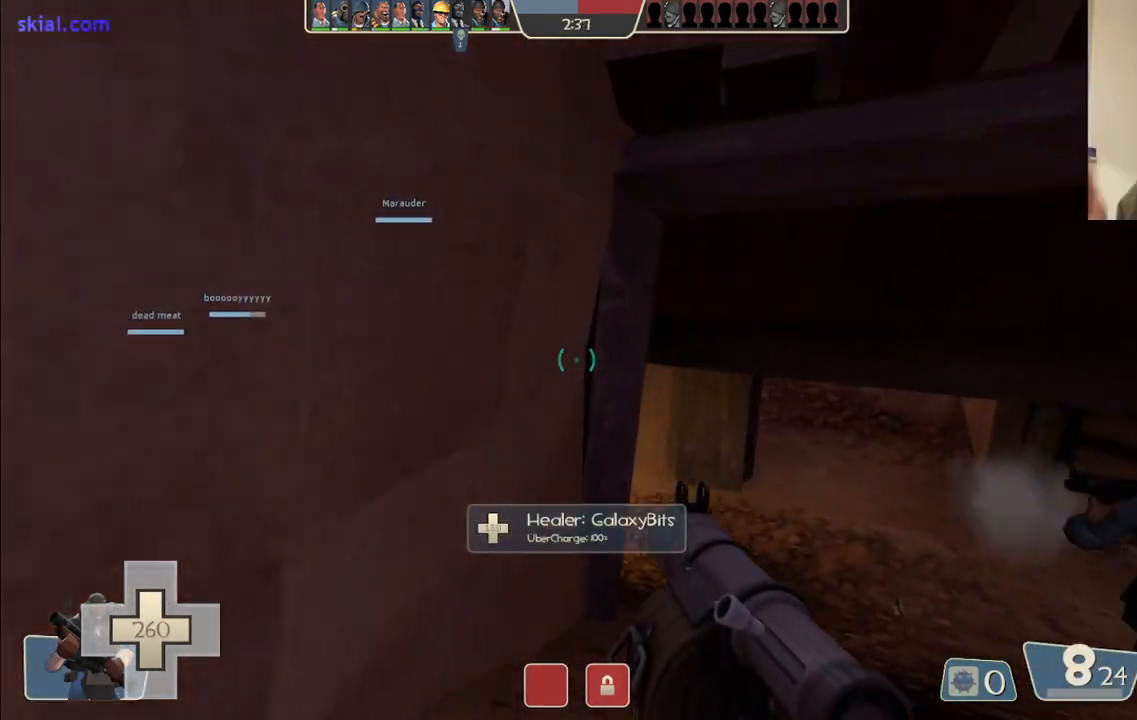
{"buttons": [], "left_stick": "up", "right_stick": "center", "events": [[467, "left_stick", "up"]]}
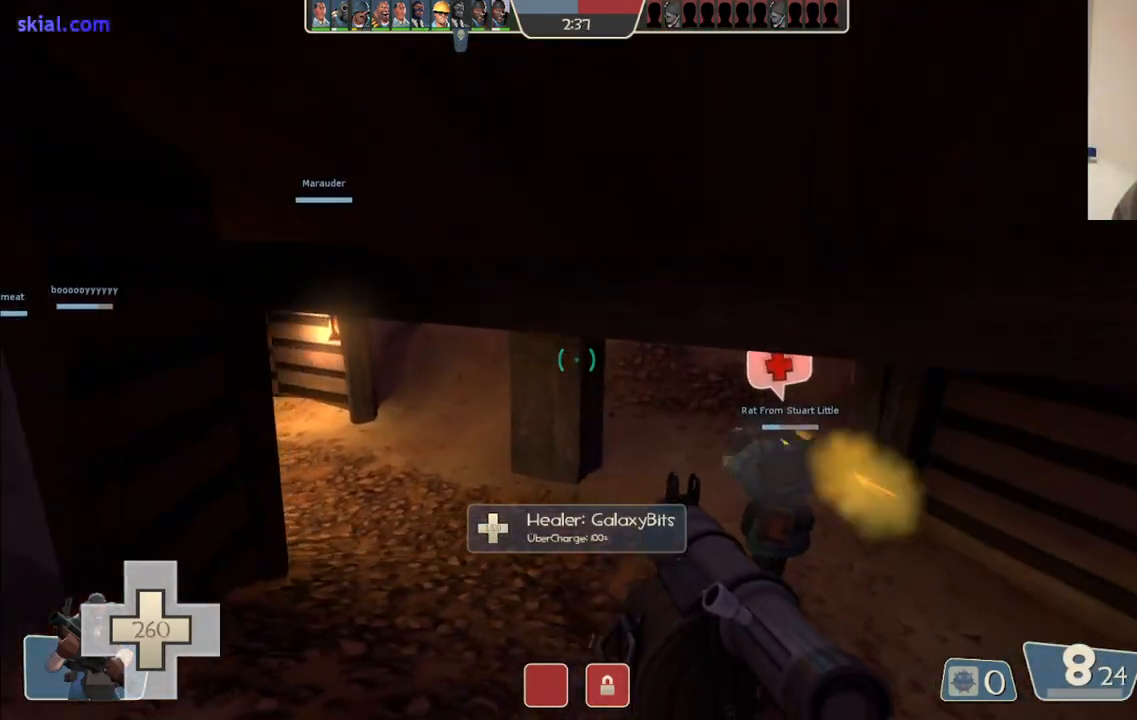
{"buttons": [], "left_stick": "up", "right_stick": "down", "events": [[483, "right_stick", "down"]]}
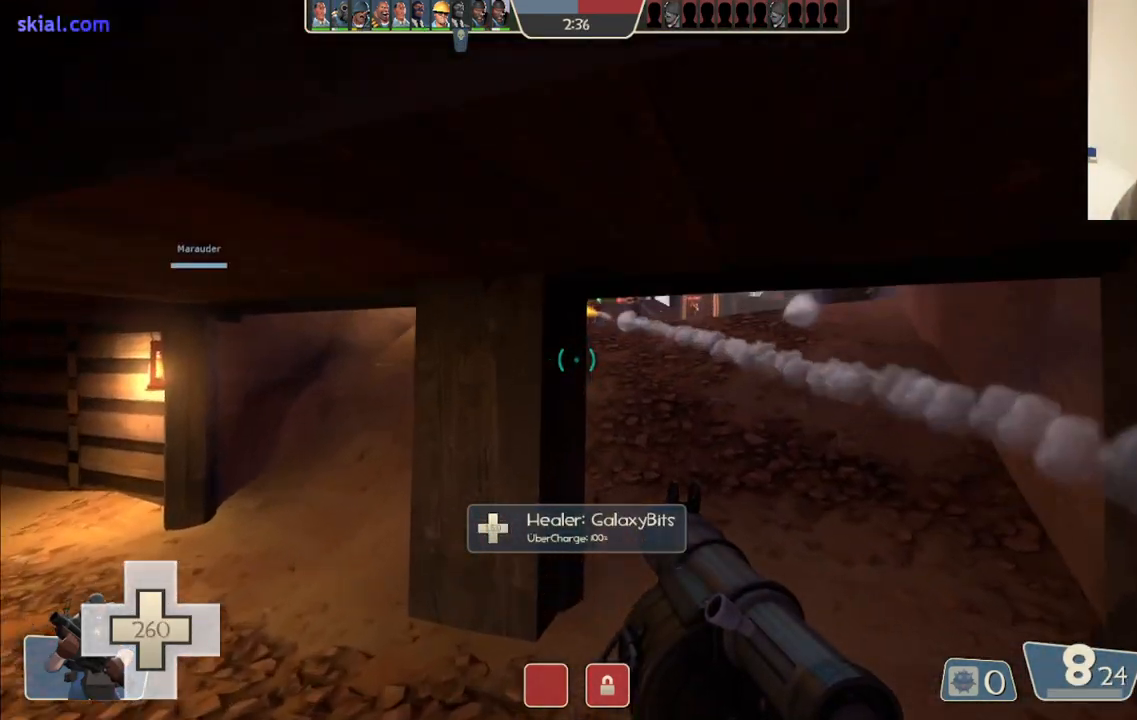
{"buttons": ["R2"], "left_stick": "up", "right_stick": "center", "events": [[17, "left_stick", "up-right"], [100, "right_stick", "center"], [317, "left_stick", "up"], [483, "R2", "down"]]}
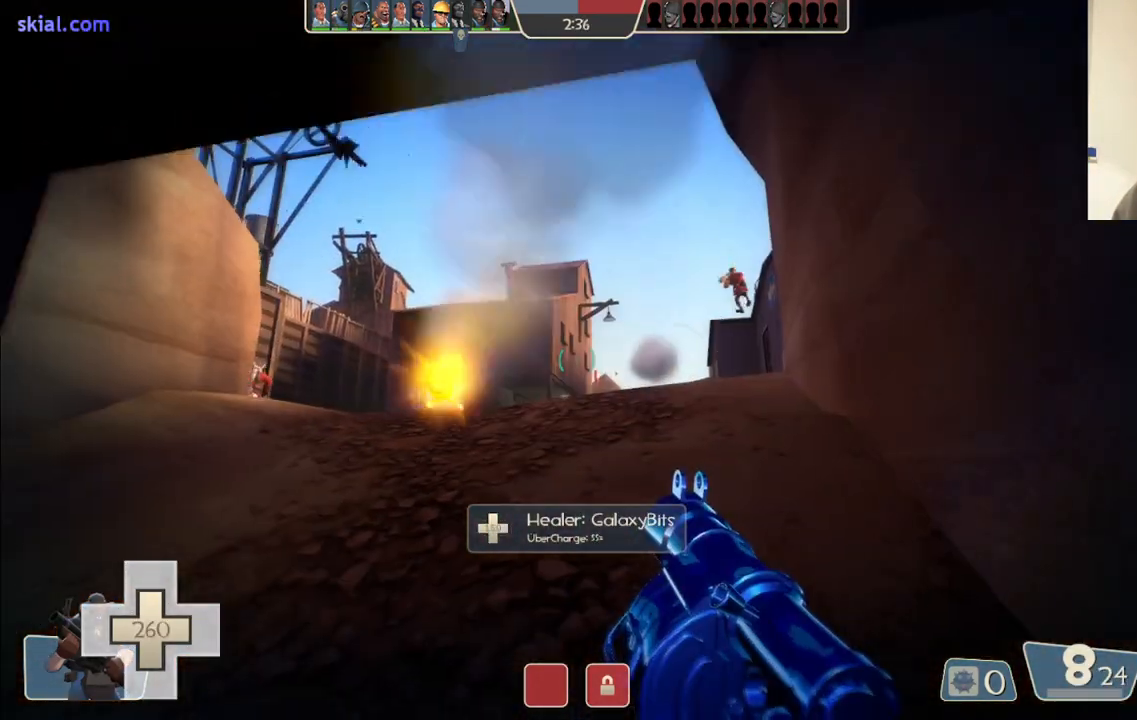
{"buttons": [], "left_stick": "up", "right_stick": "center", "events": [[100, "R2", "up"], [167, "R2", "down"], [250, "R2", "up"], [333, "R2", "down"], [350, "right_stick", "up-right"], [400, "R2", "up"], [450, "right_stick", "center"]]}
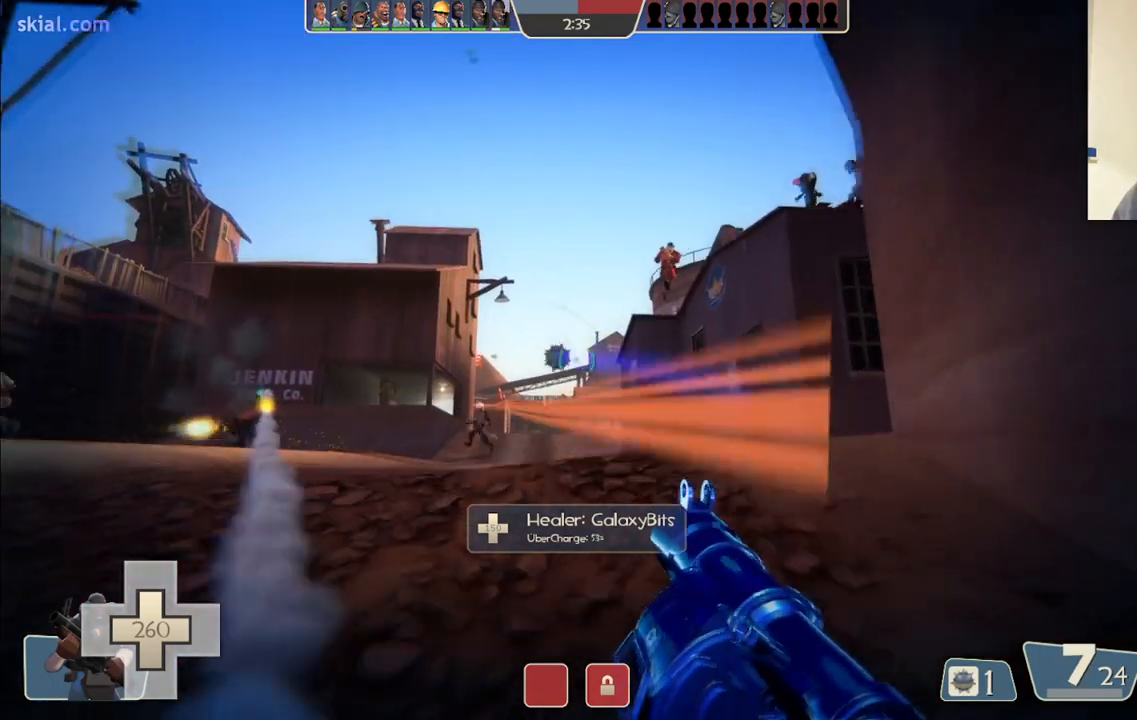
{"buttons": [], "left_stick": "up", "right_stick": "right", "events": [[33, "R2", "down"], [167, "R2", "up"], [217, "R2", "down"], [333, "R2", "up"], [383, "right_stick", "right"], [400, "R2", "down"], [483, "R2", "up"]]}
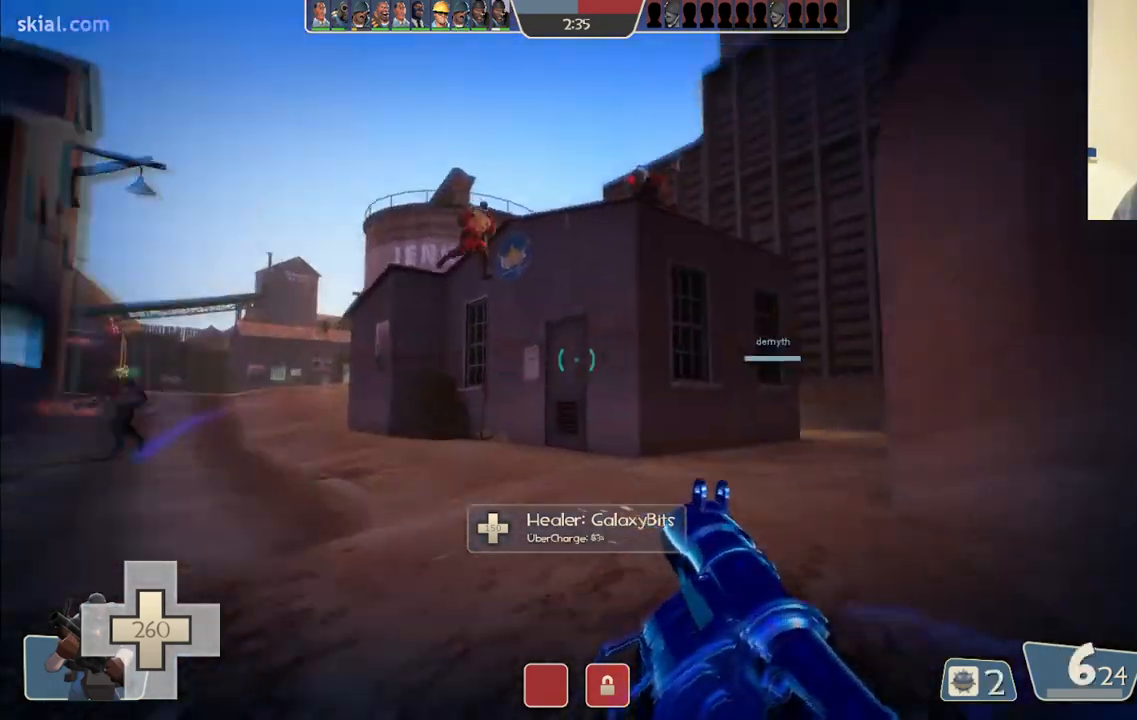
{"buttons": [], "left_stick": "up-left", "right_stick": "center", "events": [[17, "right_stick", "down-right"], [117, "right_stick", "center"], [167, "L2", "down"], [333, "left_stick", "up-left"], [350, "L2", "up"]]}
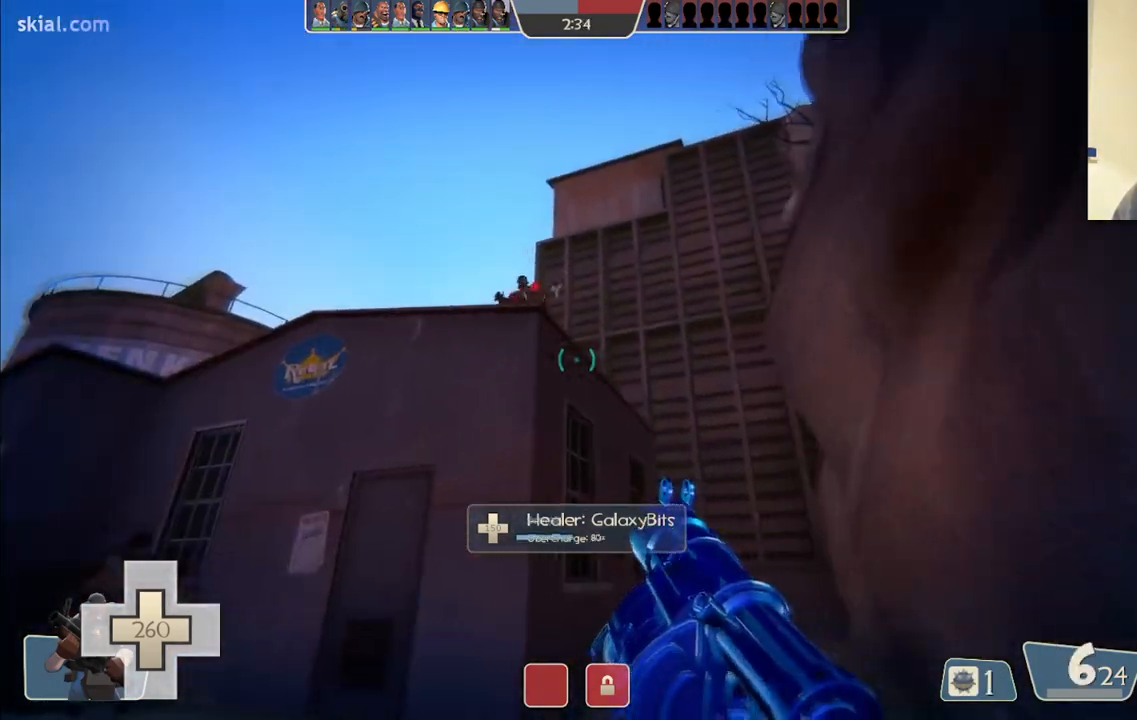
{"buttons": [], "left_stick": "down", "right_stick": "center", "events": [[17, "R2", "down"], [67, "left_stick", "left"], [150, "R2", "up"], [183, "left_stick", "down-left"], [217, "R2", "down"], [300, "left_stick", "down"], [317, "R2", "up"], [383, "R2", "down"], [467, "R2", "up"]]}
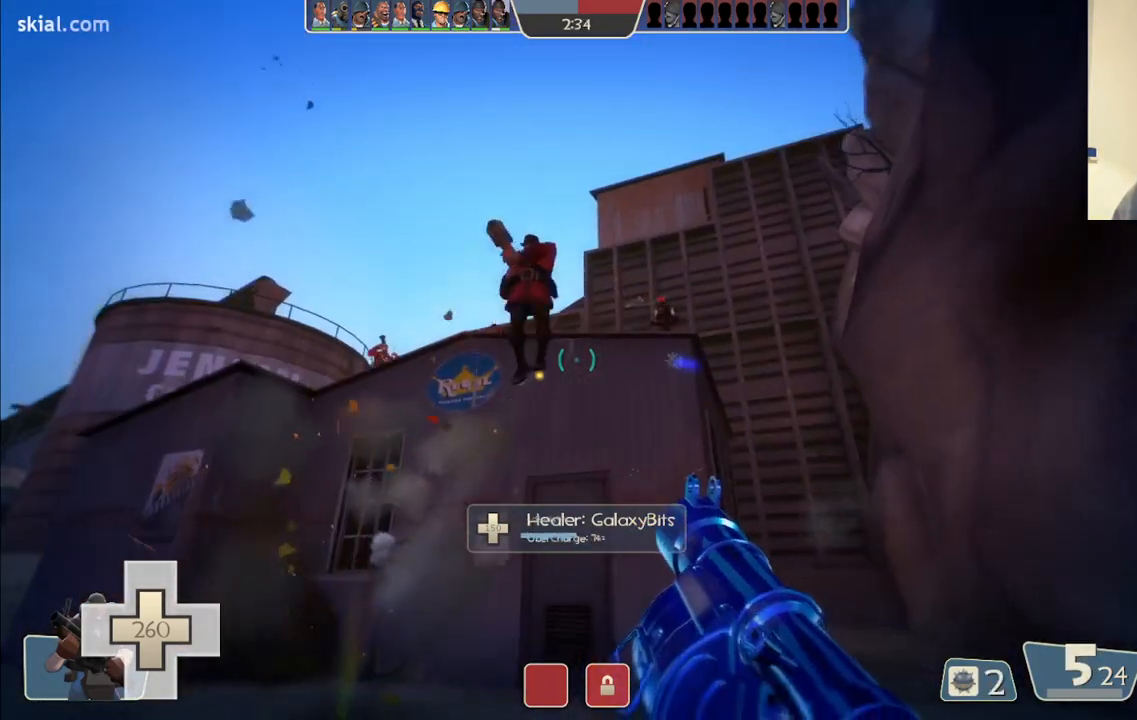
{"buttons": ["R2"], "left_stick": "down-left", "right_stick": "center", "events": [[50, "R2", "down"], [133, "R2", "up"], [200, "R2", "down"], [283, "R2", "up"], [350, "R2", "down"], [400, "R2", "up"], [483, "R2", "down"], [483, "left_stick", "down-left"]]}
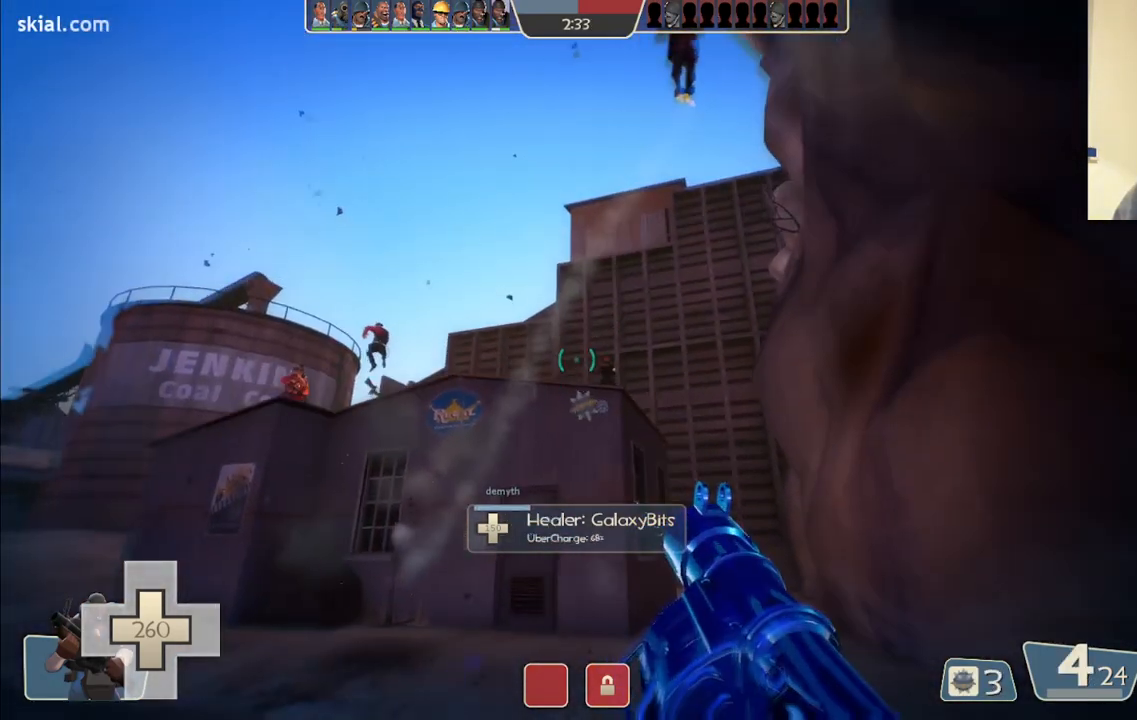
{"buttons": ["L2"], "left_stick": "down-right", "right_stick": "center", "events": [[50, "R2", "up"], [50, "left_stick", "left"], [117, "R2", "down"], [117, "left_stick", "up"], [200, "R2", "up"], [250, "R2", "down"], [317, "R2", "up"], [383, "R2", "down"], [433, "left_stick", "down-right"], [483, "R2", "up"], [500, "L2", "down"]]}
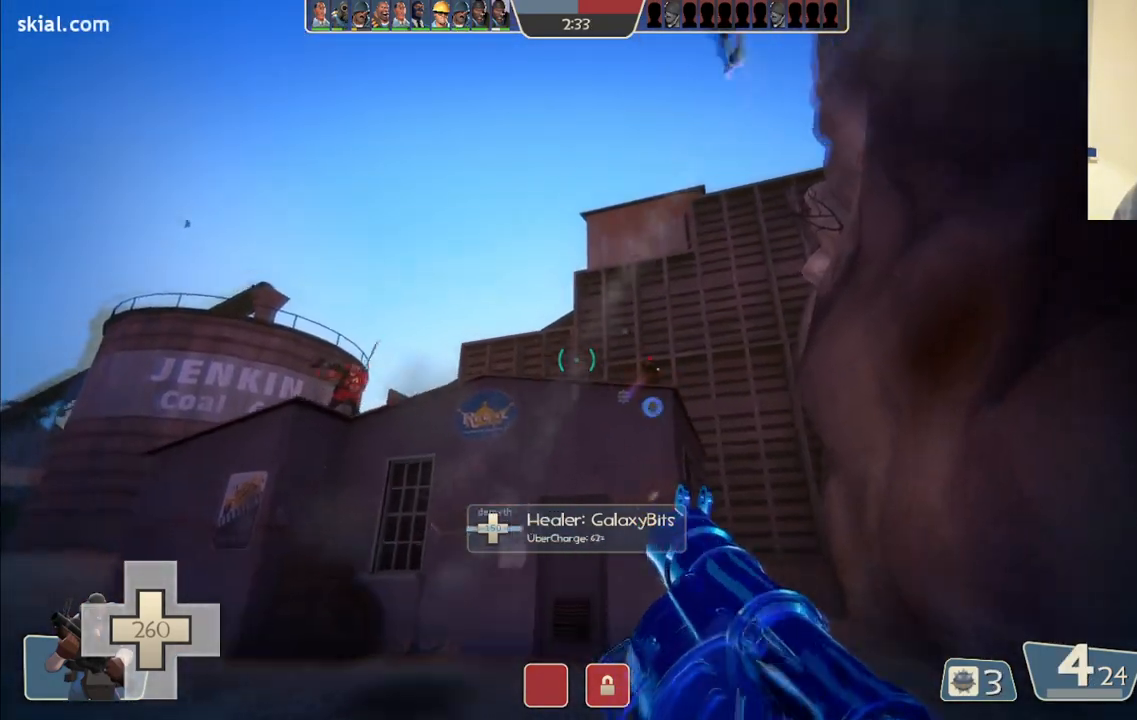
{"buttons": ["L2", "R2"], "left_stick": "up", "right_stick": "center", "events": [[33, "R2", "down"], [100, "R2", "up"], [150, "L2", "up"], [150, "left_stick", "down"], [183, "R2", "down"], [250, "R2", "up"], [283, "L2", "down"], [300, "R2", "down"], [367, "left_stick", "center"], [383, "R2", "up"], [400, "L2", "up"], [450, "R2", "down"], [450, "left_stick", "up"], [483, "L2", "down"]]}
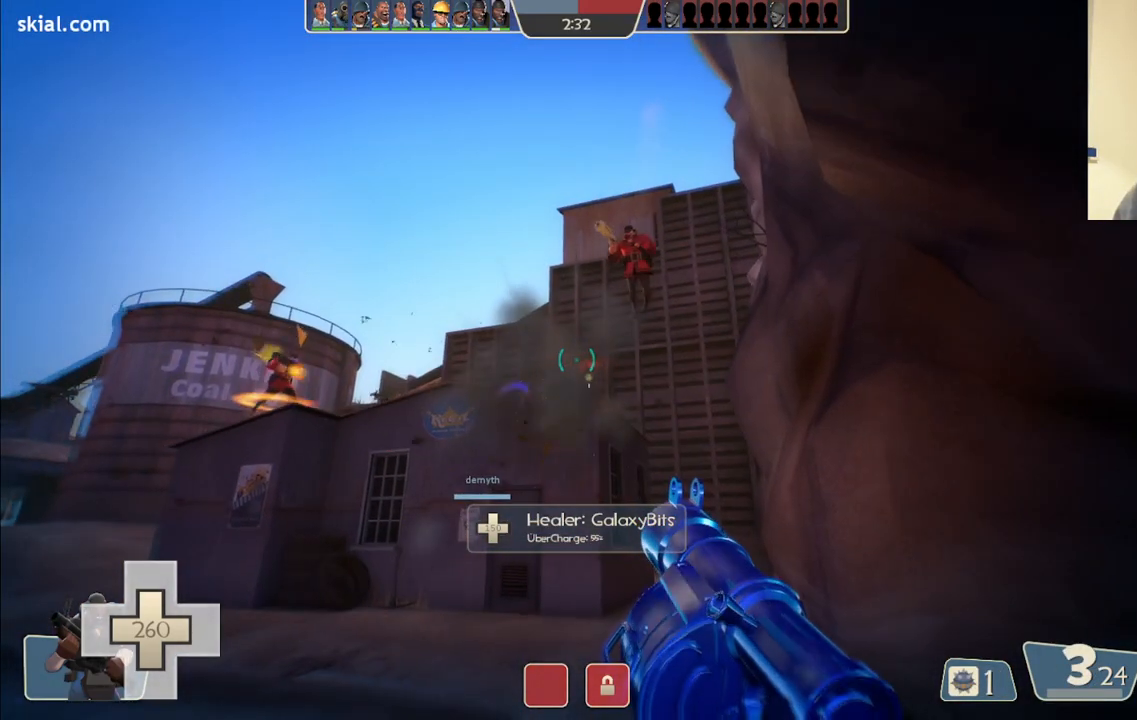
{"buttons": [], "left_stick": "center", "right_stick": "center", "events": [[33, "R2", "up"], [100, "L2", "up"], [100, "R2", "down"], [117, "left_stick", "center"], [167, "R2", "up"], [200, "left_stick", "down-right"], [233, "R2", "down"], [300, "R2", "up"], [333, "left_stick", "center"], [383, "R2", "down"], [450, "R2", "up"]]}
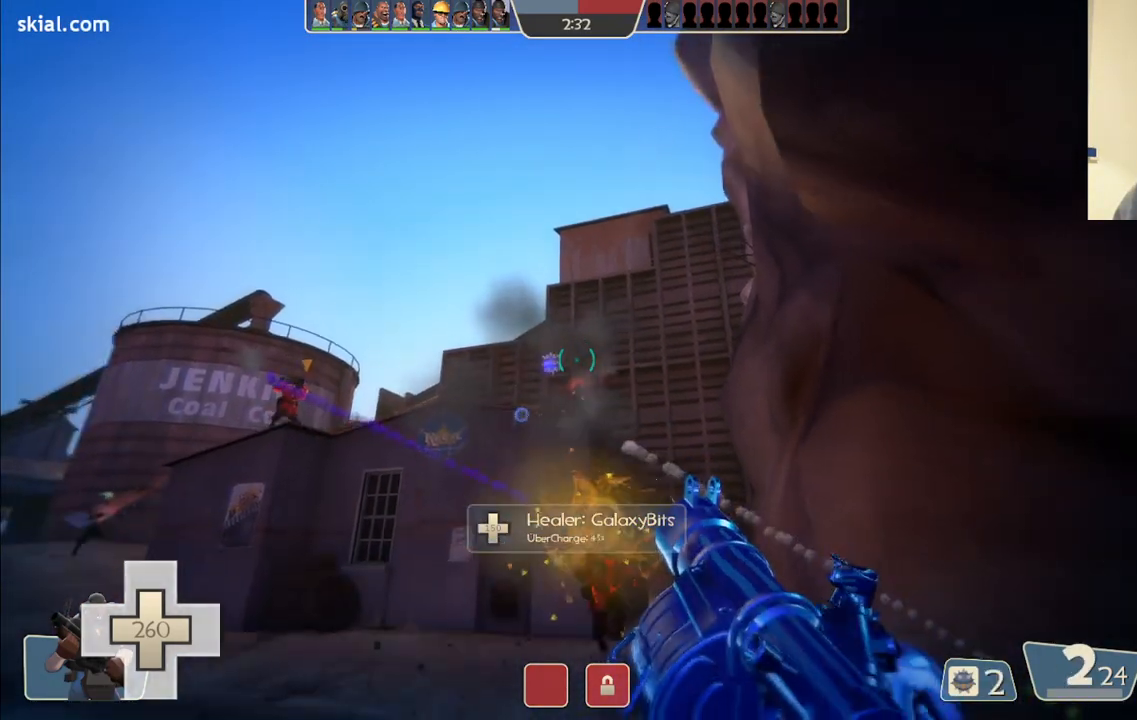
{"buttons": ["L2", "R2"], "left_stick": "center", "right_stick": "center", "events": [[17, "R2", "down"], [50, "left_stick", "up"], [83, "R2", "up"], [150, "R2", "down"], [183, "left_stick", "center"], [233, "R2", "up"], [300, "R2", "down"], [367, "L2", "down"], [383, "R2", "up"], [433, "R2", "down"]]}
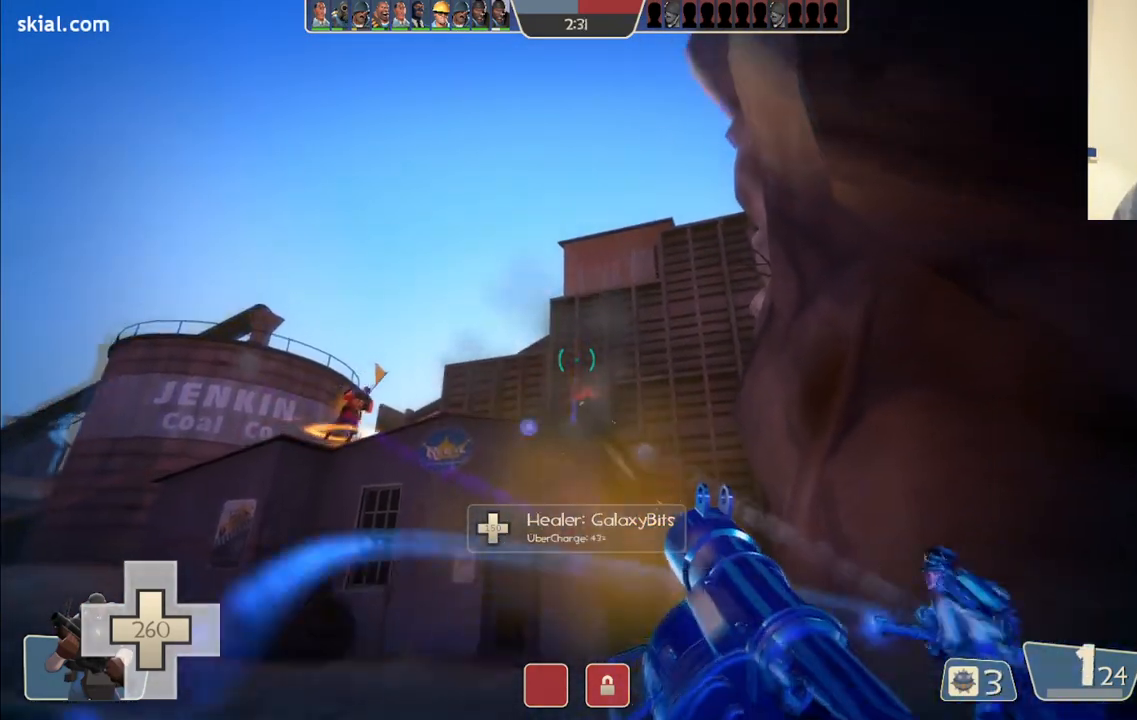
{"buttons": ["L2", "R2"], "left_stick": "left", "right_stick": "center", "events": [[17, "L2", "up"], [17, "R2", "up"], [17, "left_stick", "up-left"], [67, "L2", "down"], [67, "R2", "down"], [167, "R2", "up"], [183, "L2", "up"], [217, "R2", "down"], [233, "L2", "down"], [233, "left_stick", "down"], [300, "R2", "up"], [367, "L2", "up"], [367, "R2", "down"], [450, "L2", "down"], [500, "left_stick", "left"]]}
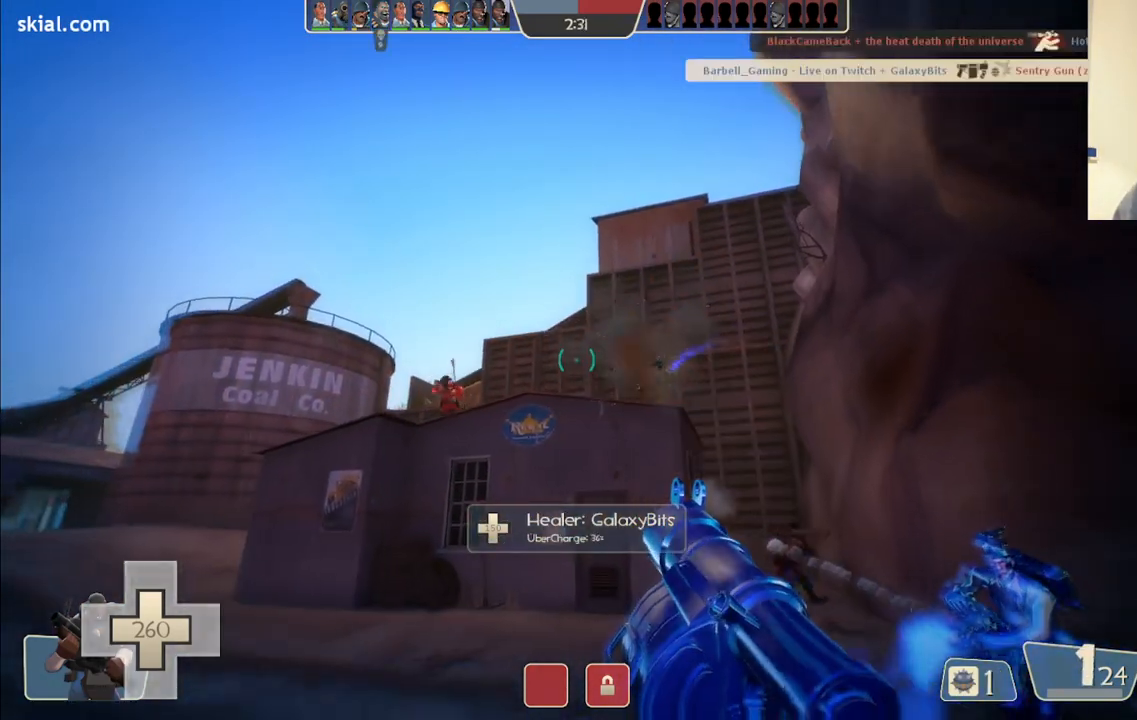
{"buttons": ["L2"], "left_stick": "up", "right_stick": "up-left", "events": [[83, "L2", "up"], [150, "left_stick", "up-left"], [167, "L2", "down"], [183, "right_stick", "left"], [233, "R2", "up"], [333, "L2", "up"], [333, "left_stick", "up"], [333, "right_stick", "center"], [417, "L2", "down"], [450, "right_stick", "up-left"]]}
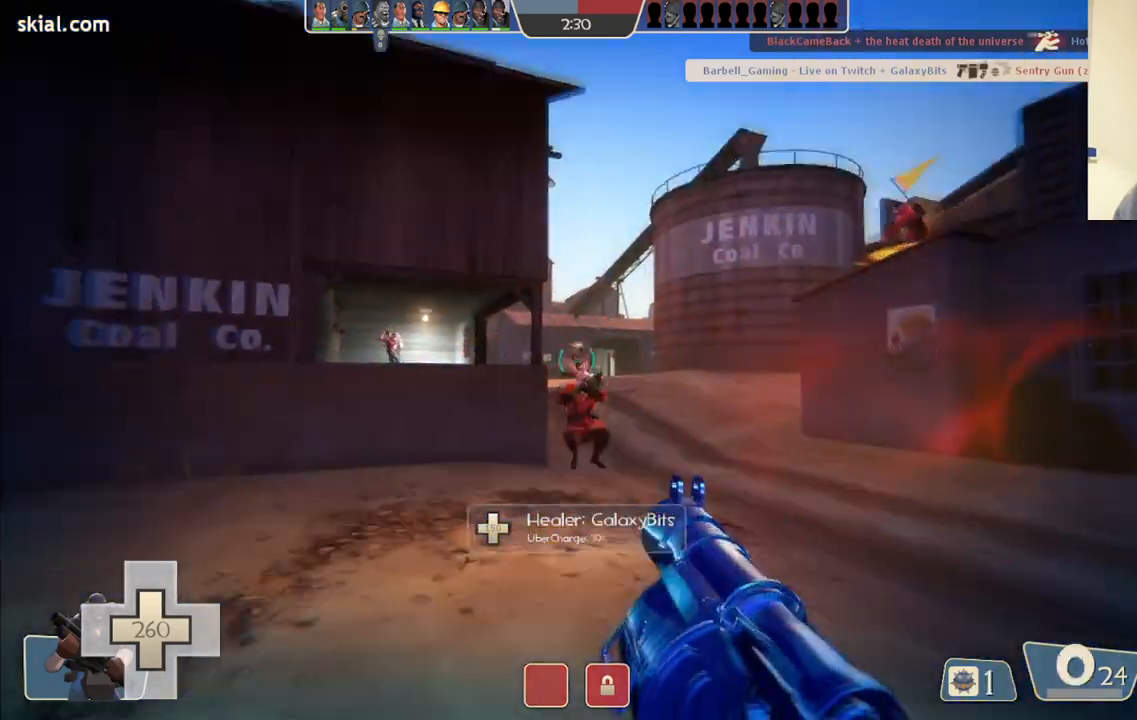
{"buttons": ["L2"], "left_stick": "up-right", "right_stick": "center", "events": [[67, "L2", "up"], [83, "right_stick", "center"], [183, "L2", "down"], [183, "SQUARE", "down"], [267, "SQUARE", "up"], [333, "L2", "up"], [333, "SQUARE", "down"], [367, "left_stick", "up-right"], [383, "L2", "down"], [433, "SQUARE", "up"]]}